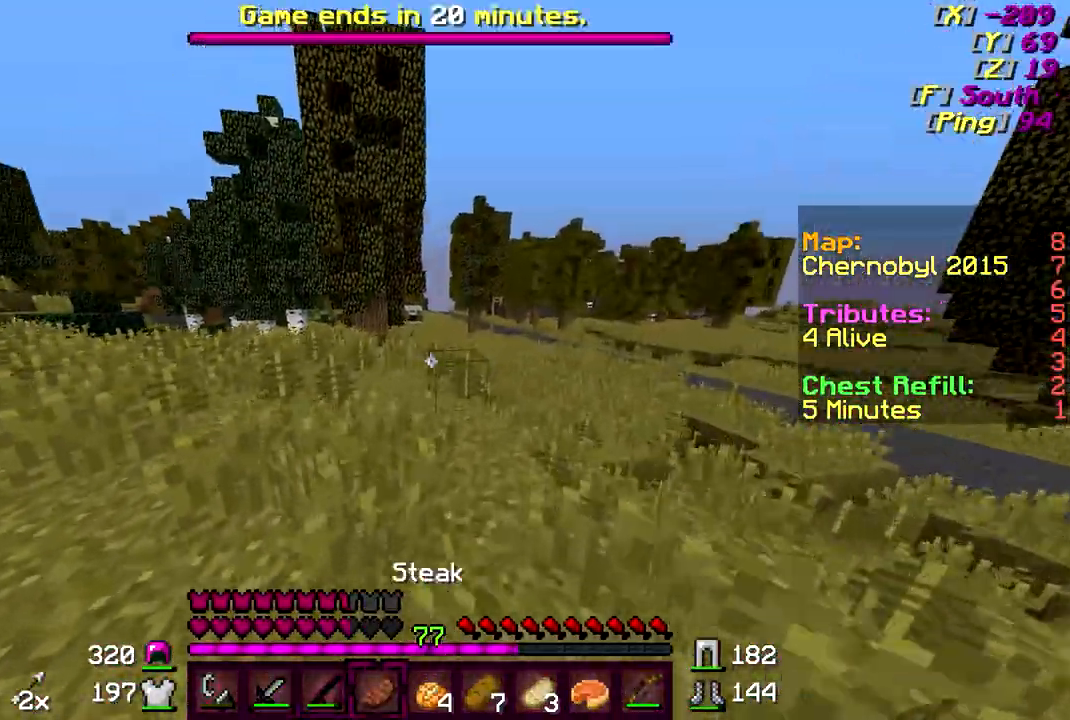
Gameplay with keyboard and mouse; each line is a JSON object with the keys and mouse buttons held at the frame after it. "events" lists presses ("down") and releases ("up") of "a", "d", "s", "w", "mouse_left" and "mouse_right" between this image and that frame as [ms after this image, input, new state], when the widget could be followed in between. "mouse_left", "mouse_right" = the "left", "right" buttons of the "mouse" list. No other keys are recorded. Fast repeated clicks can show as one long hold. Mouse movement is not recorded.
{"keys": ["w"], "mouse": [], "events": []}
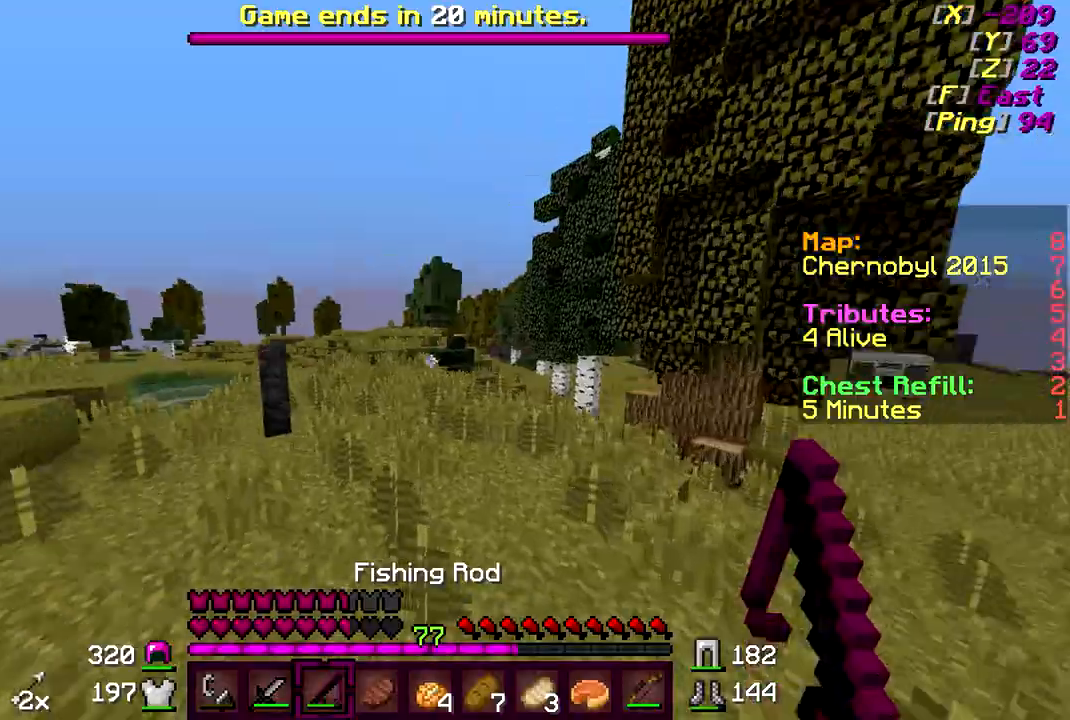
{"keys": ["w"], "mouse": [], "events": []}
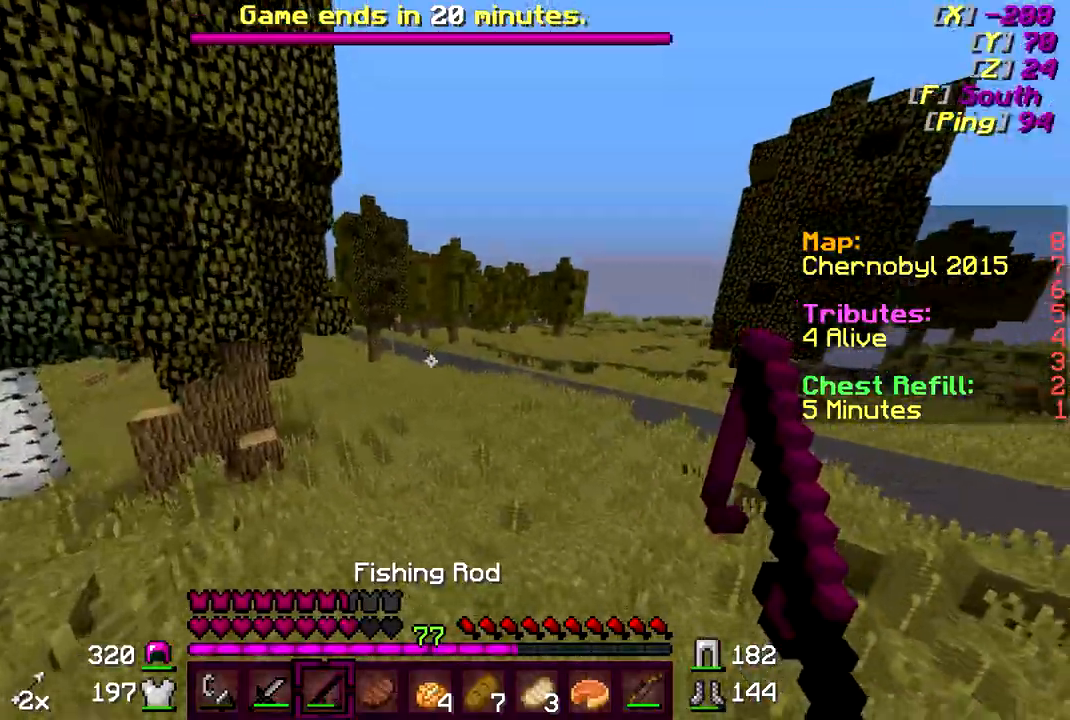
{"keys": ["w"], "mouse": [], "events": []}
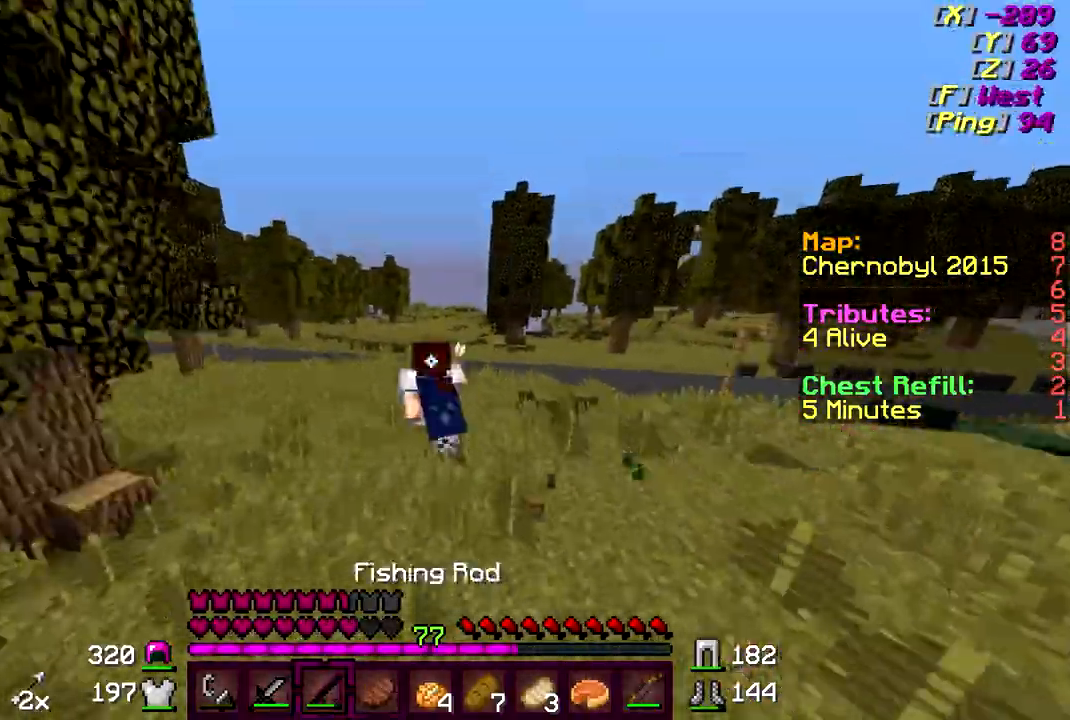
{"keys": ["w"], "mouse": [], "events": []}
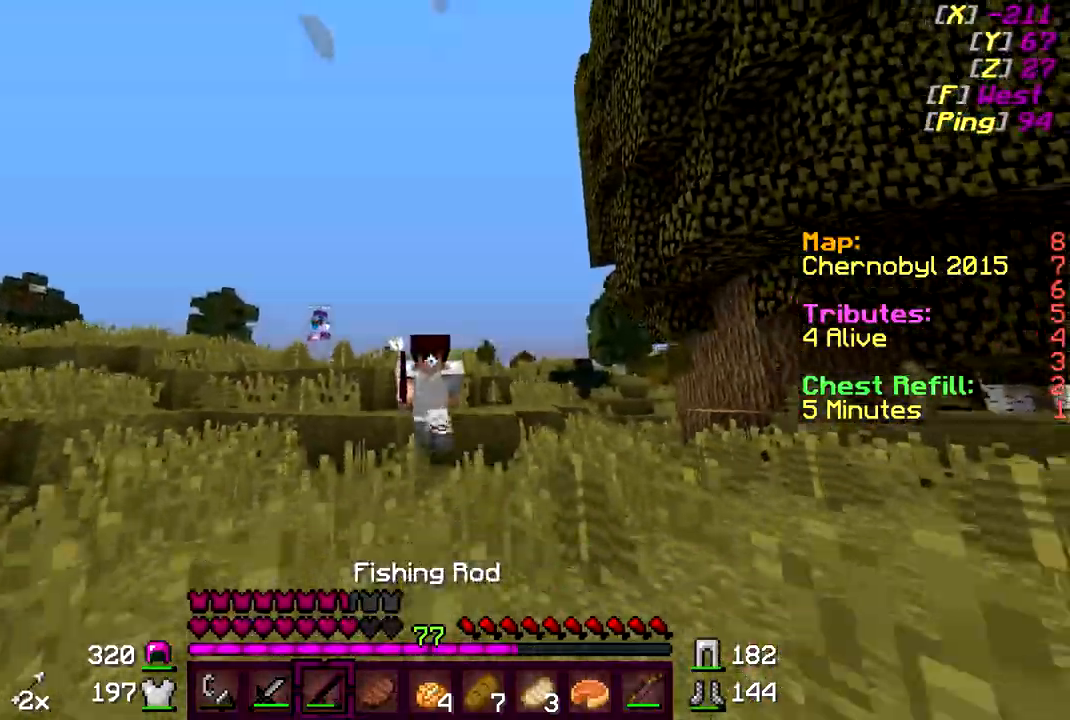
{"keys": ["w"], "mouse": [], "events": []}
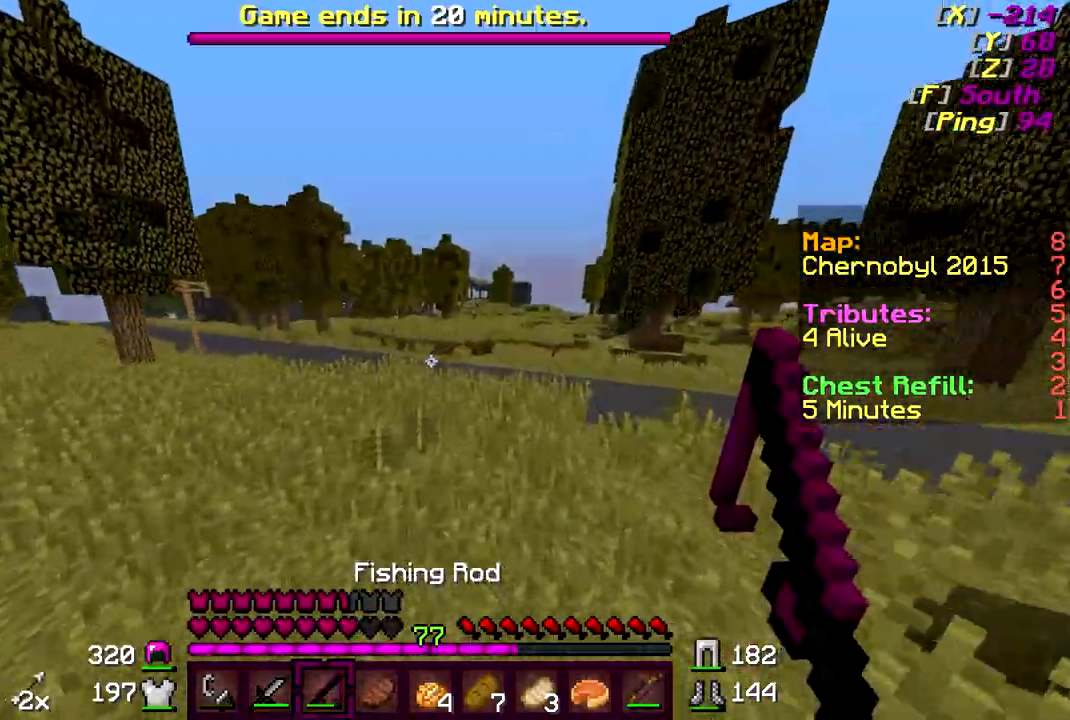
{"keys": ["w"], "mouse": [], "events": []}
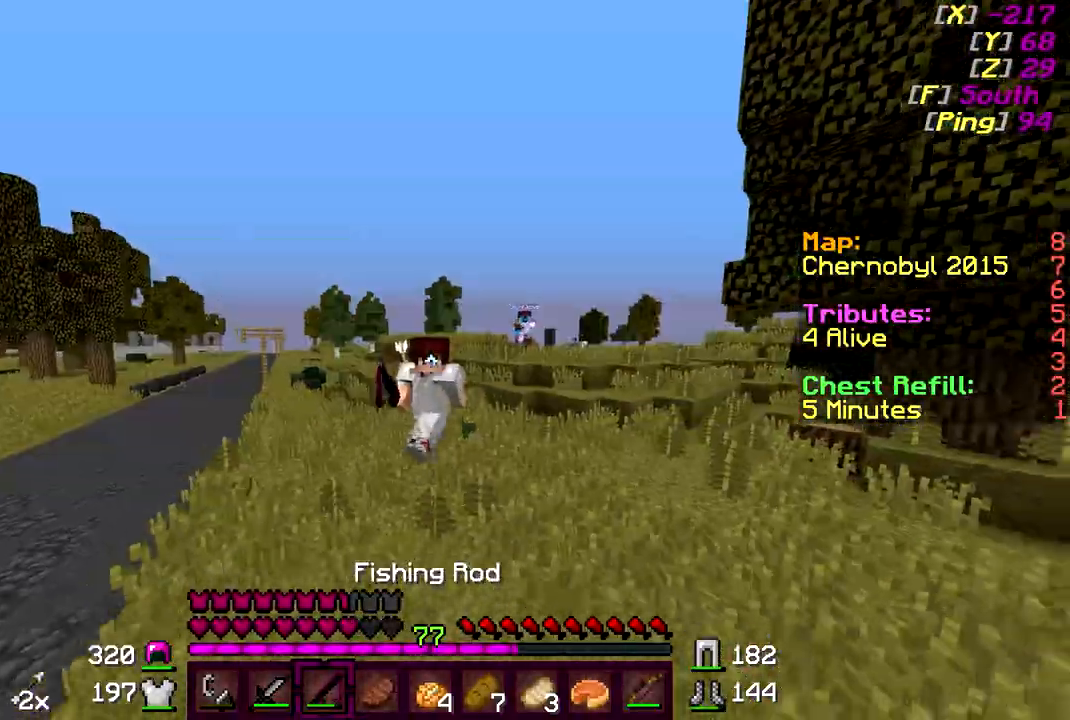
{"keys": ["w"], "mouse": [], "events": []}
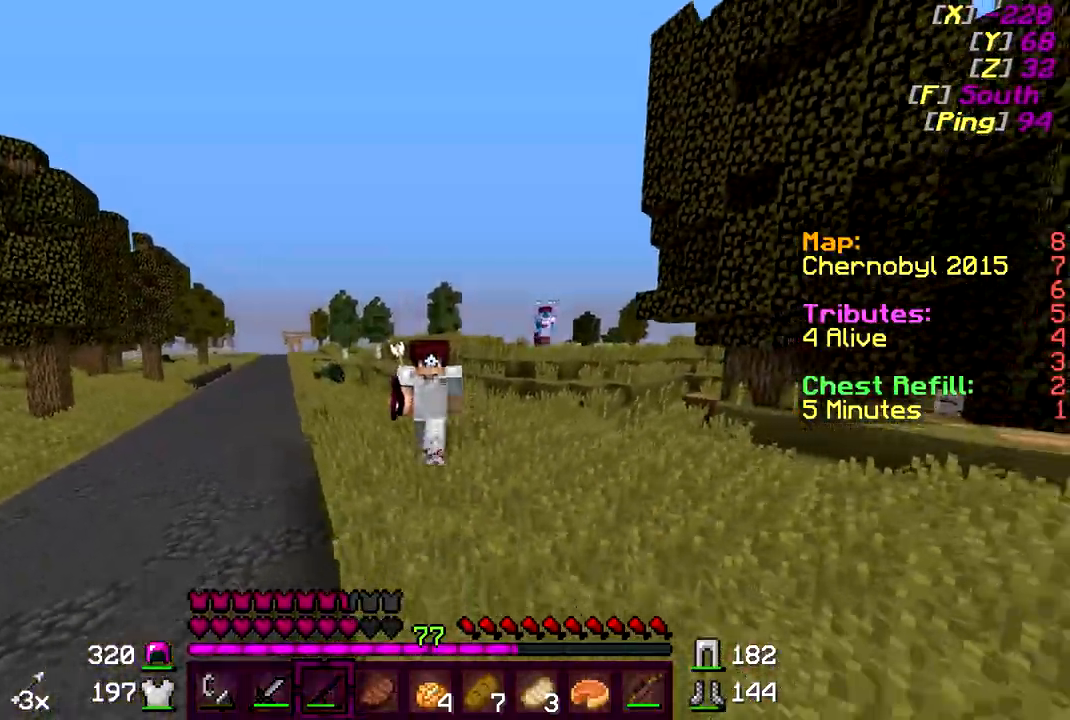
{"keys": ["w"], "mouse": [], "events": []}
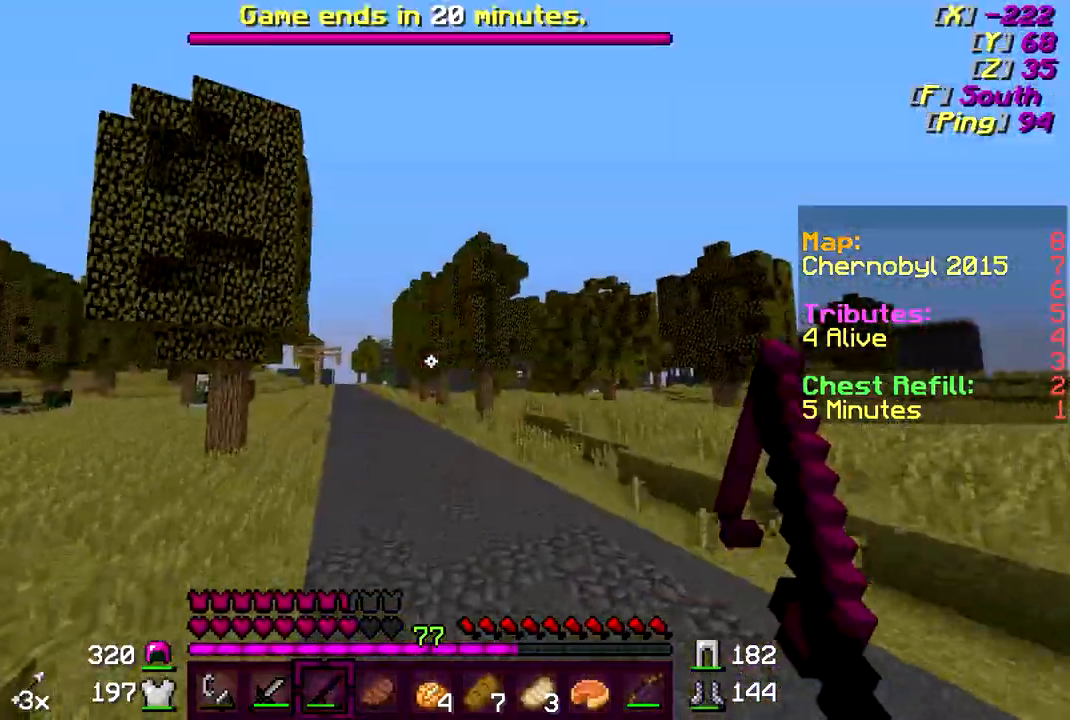
{"keys": ["w"], "mouse": [], "events": []}
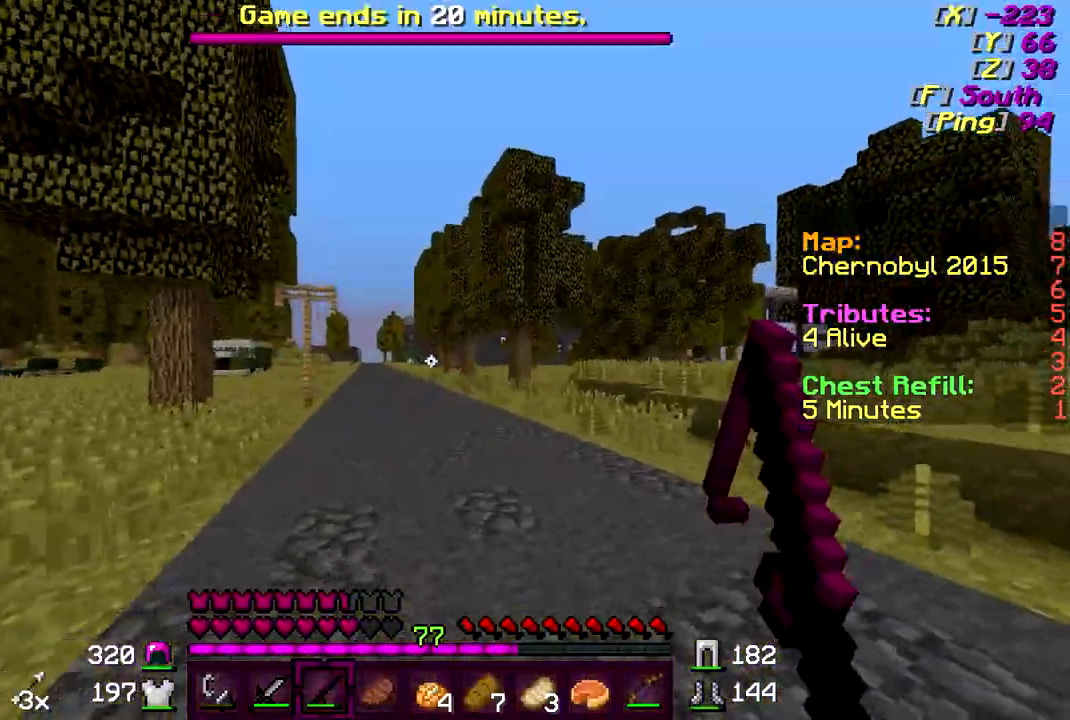
{"keys": ["d", "w"], "mouse": [], "events": [[400, "d", "down"], [400, "mouse_right", "down"], [483, "mouse_right", "up"]]}
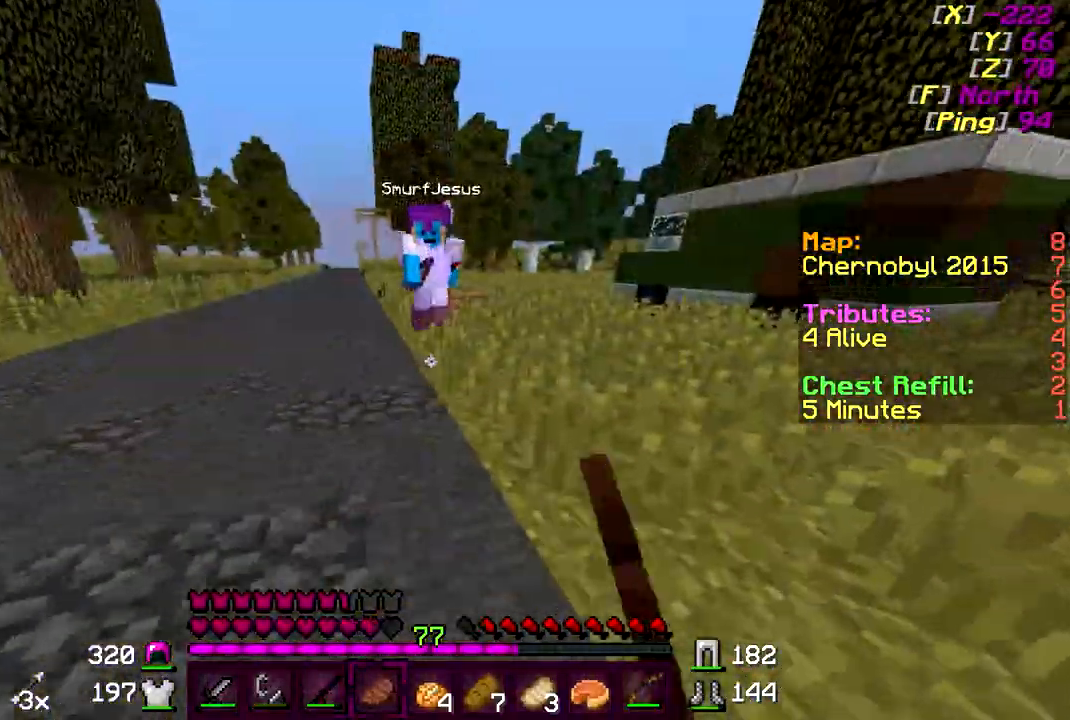
{"keys": ["d", "w"], "mouse": [], "events": [[33, "mouse_left", "down"], [133, "mouse_left", "up"], [183, "mouse_left", "down"], [283, "mouse_left", "up"], [383, "mouse_left", "down"], [483, "mouse_left", "up"]]}
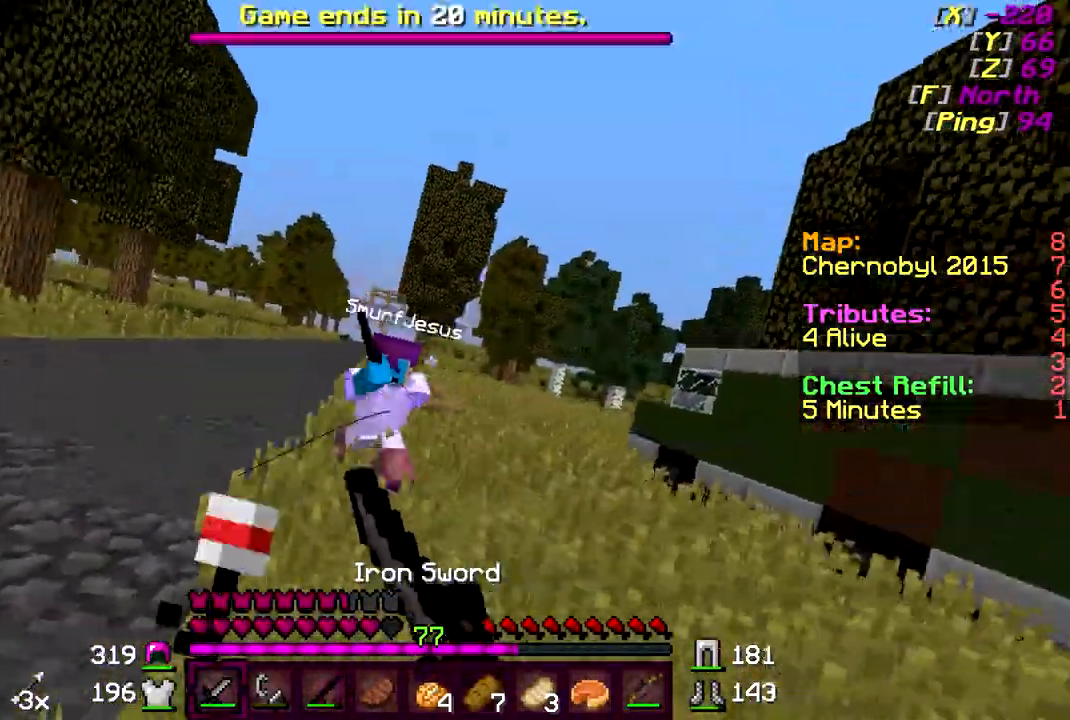
{"keys": ["d", "w"], "mouse": [], "events": [[33, "mouse_left", "down"], [133, "mouse_left", "up"]]}
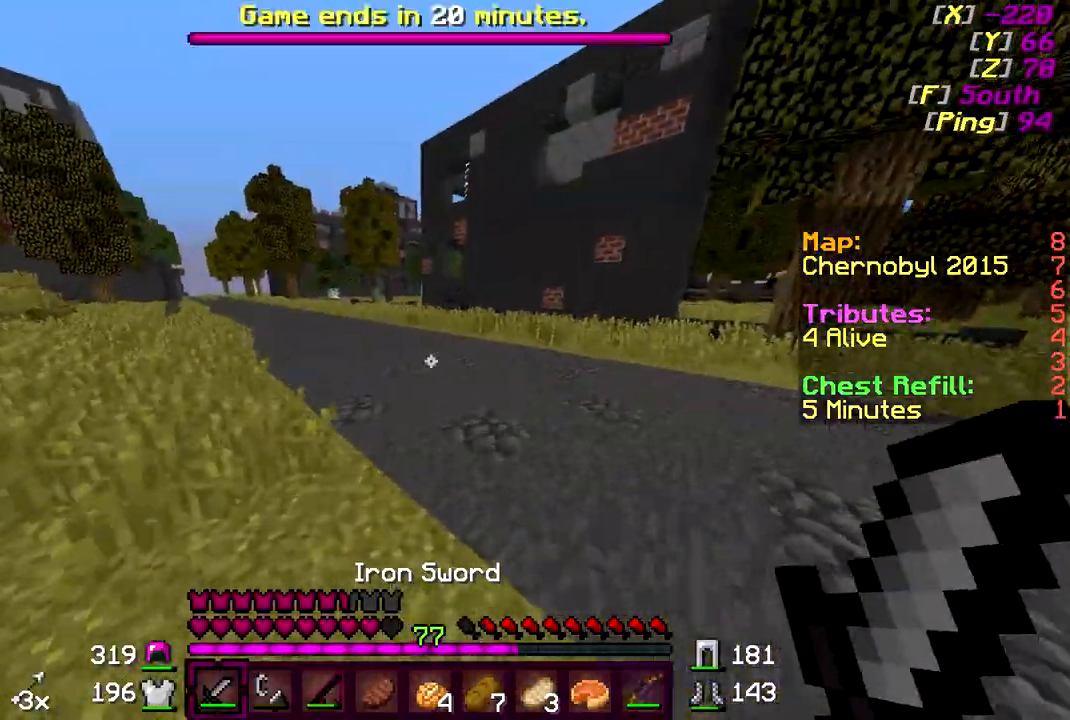
{"keys": ["w"], "mouse": [], "events": [[233, "d", "up"]]}
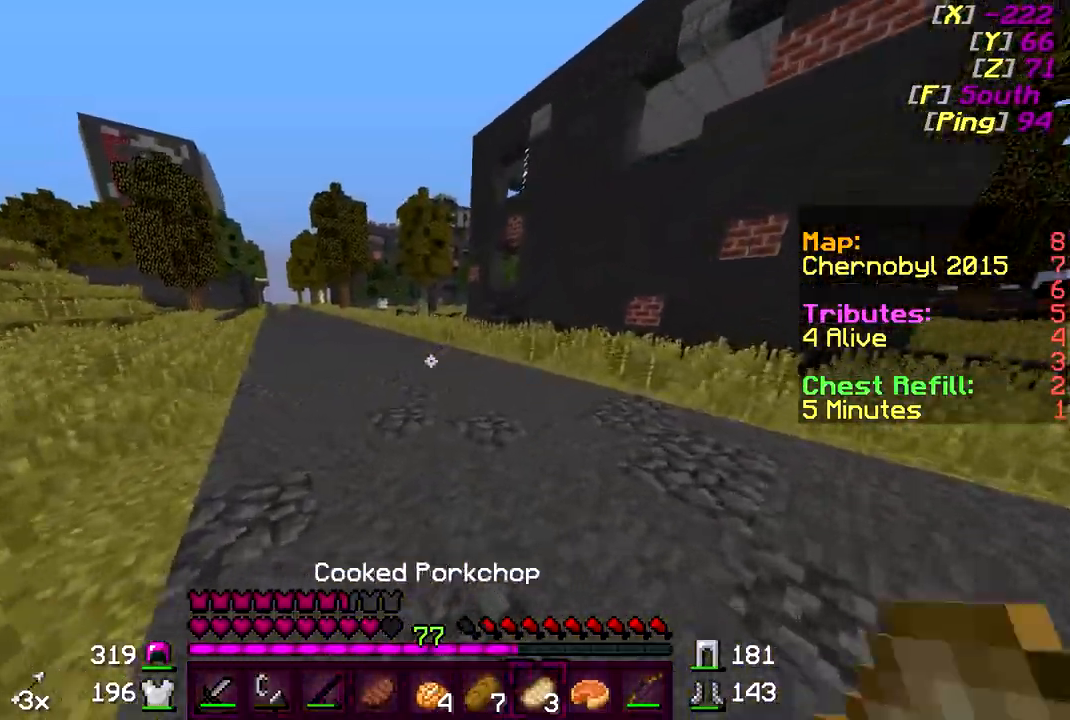
{"keys": ["w"], "mouse": [], "events": []}
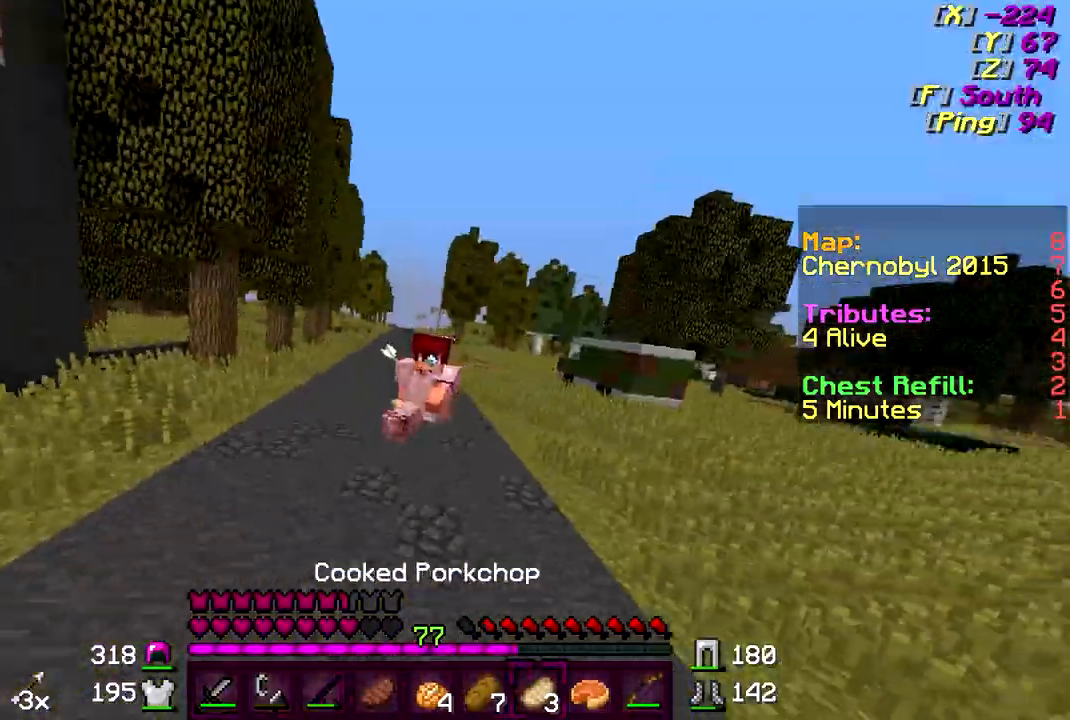
{"keys": ["w"], "mouse": [], "events": []}
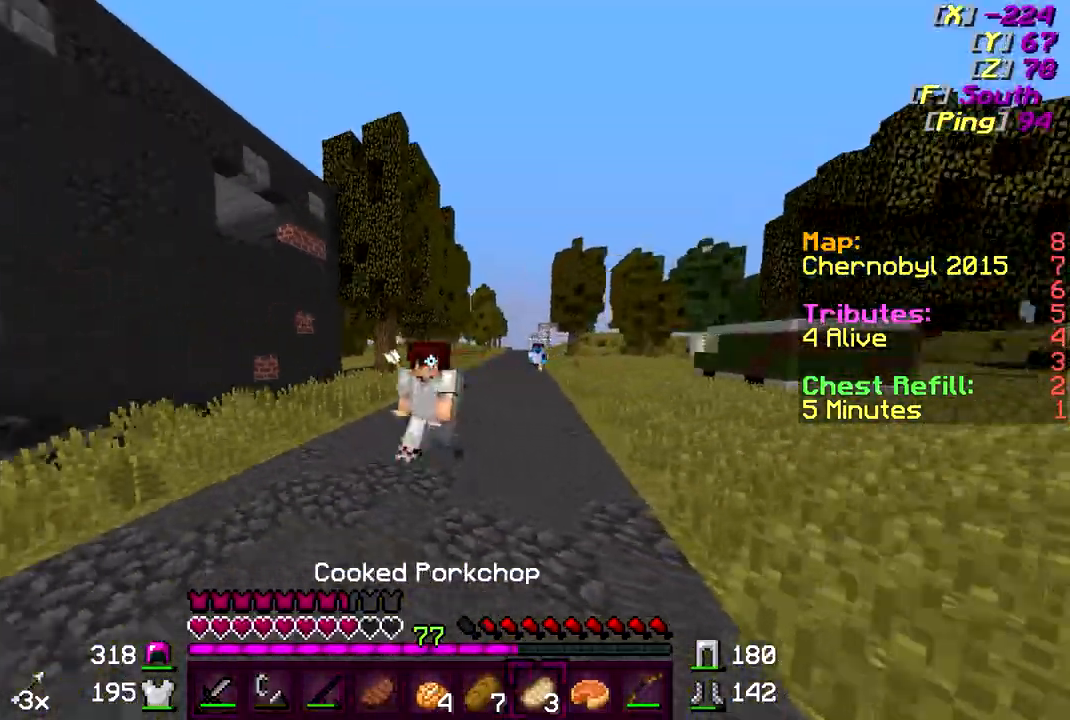
{"keys": ["w"], "mouse": [], "events": []}
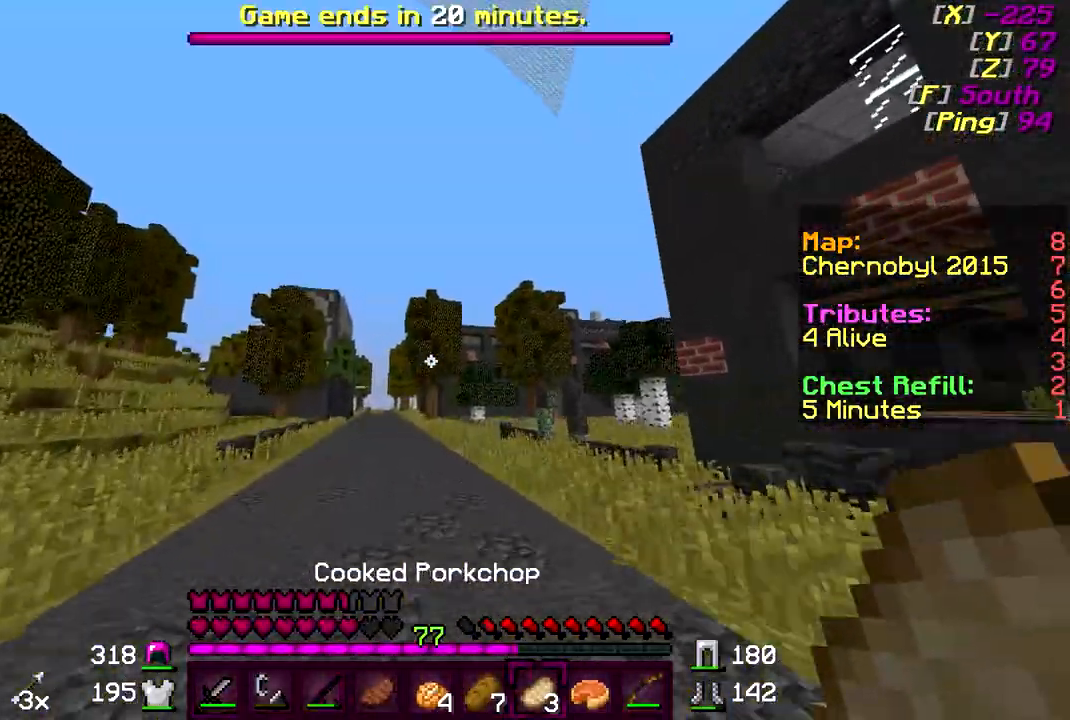
{"keys": ["w"], "mouse": [], "events": []}
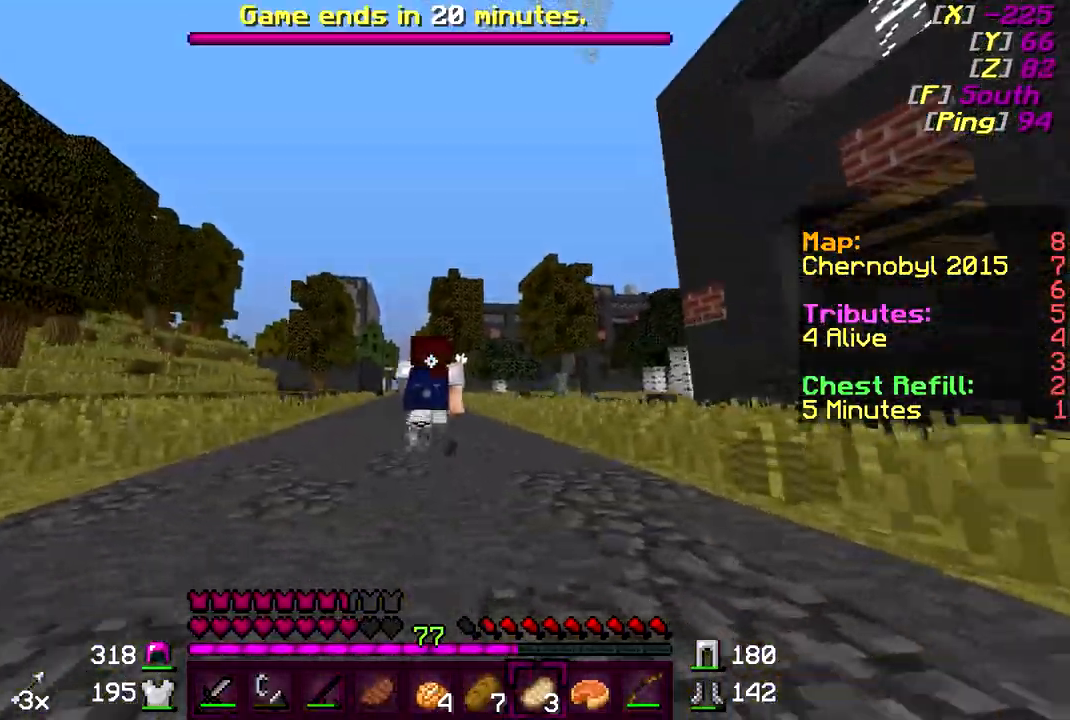
{"keys": ["w"], "mouse": [], "events": []}
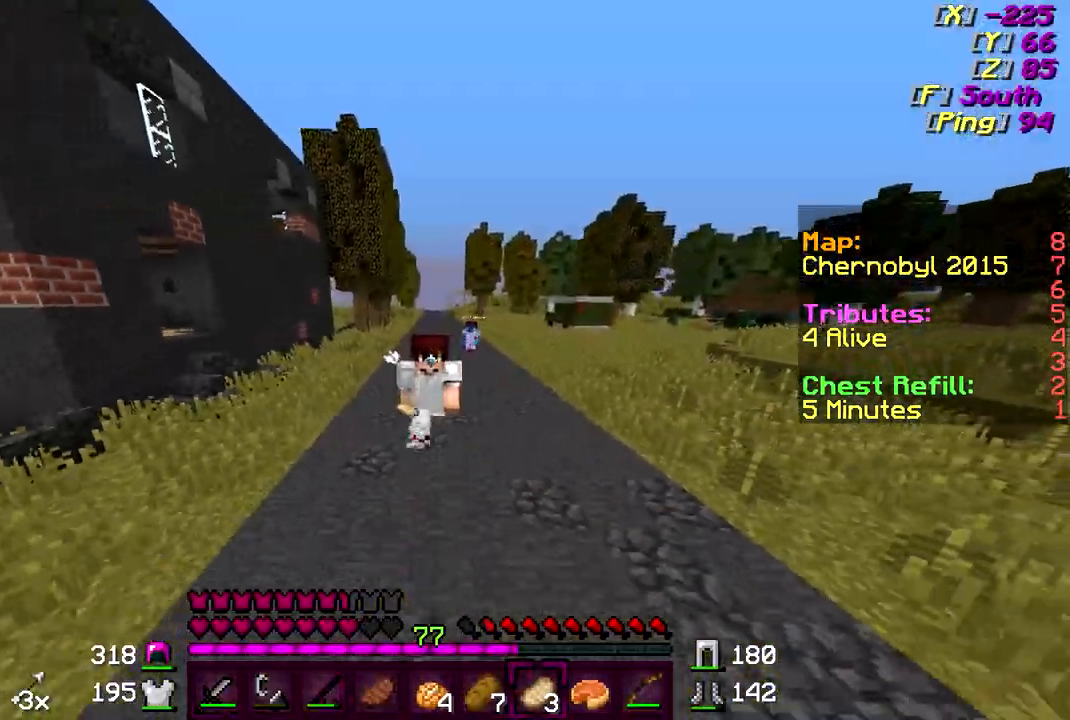
{"keys": ["d", "w"], "mouse": ["left"], "events": [[483, "d", "down"], [483, "mouse_left", "down"]]}
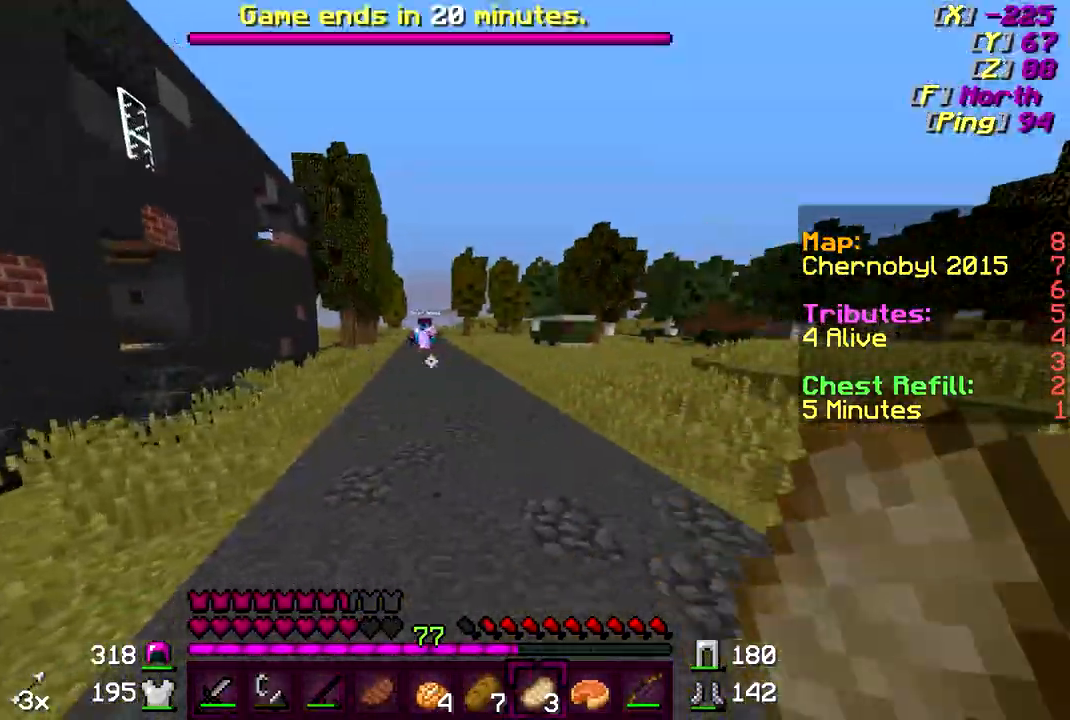
{"keys": ["d", "w"], "mouse": ["left"], "events": [[83, "mouse_left", "up"], [133, "mouse_left", "down"], [283, "mouse_left", "up"], [333, "mouse_left", "down"], [433, "mouse_left", "up"], [483, "mouse_left", "down"]]}
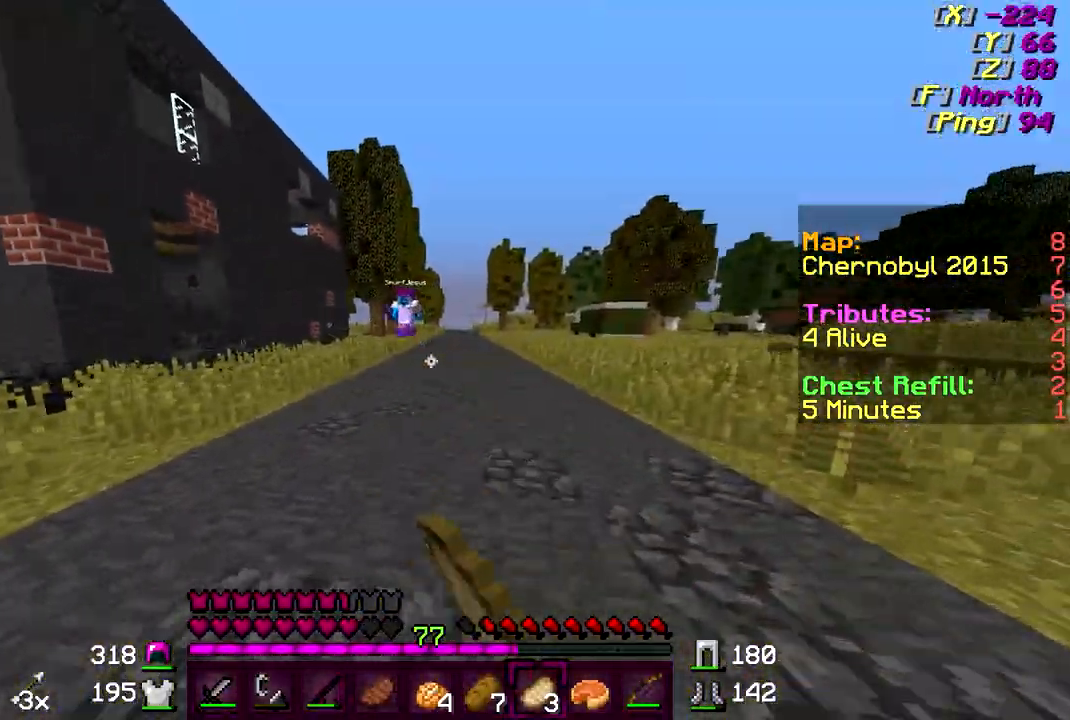
{"keys": ["d", "w"], "mouse": [], "events": [[83, "mouse_left", "up"], [133, "mouse_left", "down"], [233, "mouse_left", "up"]]}
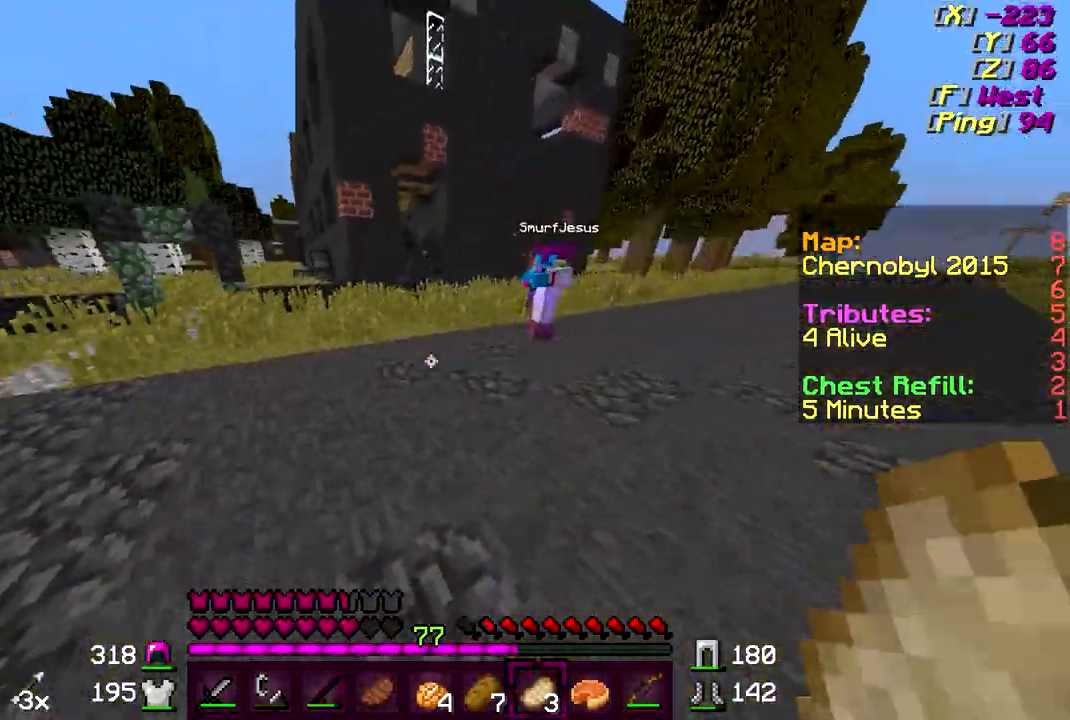
{"keys": ["d", "w"], "mouse": [], "events": [[33, "mouse_right", "down"], [83, "mouse_right", "up"], [183, "mouse_left", "down"], [183, "mouse_right", "down"], [233, "mouse_left", "up"], [283, "mouse_right", "up"], [333, "mouse_left", "down"], [433, "mouse_left", "up"]]}
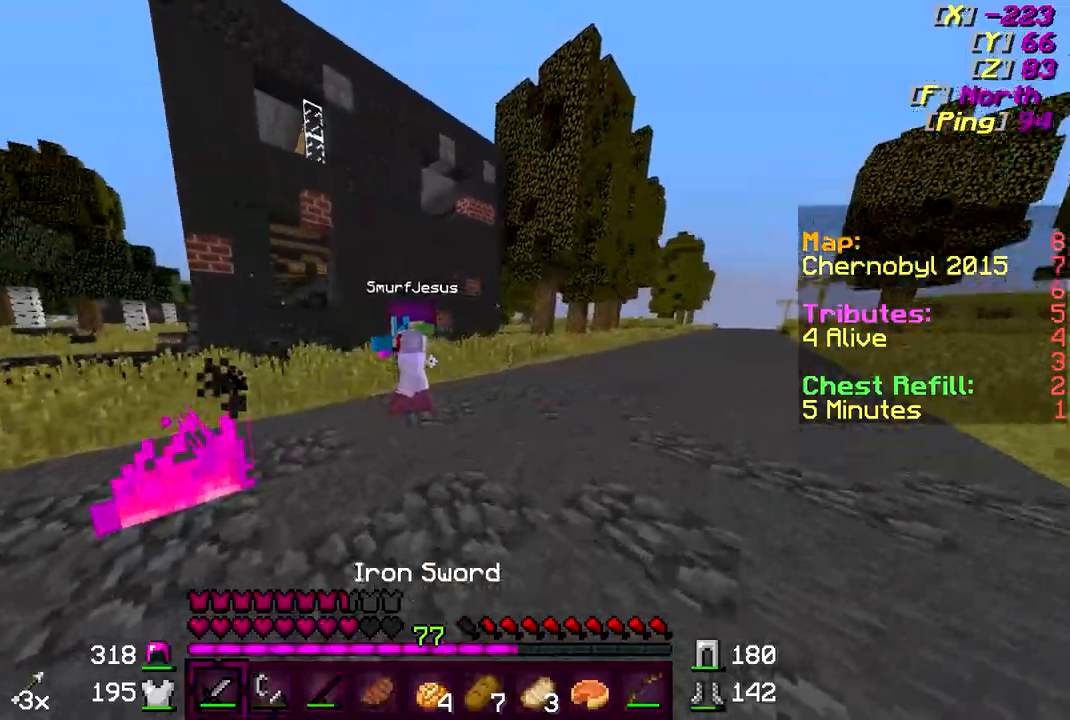
{"keys": ["d", "w"], "mouse": [], "events": [[33, "mouse_left", "down"], [133, "mouse_left", "up"], [183, "mouse_left", "down"], [283, "mouse_left", "up"], [333, "mouse_left", "down"], [433, "mouse_left", "up"]]}
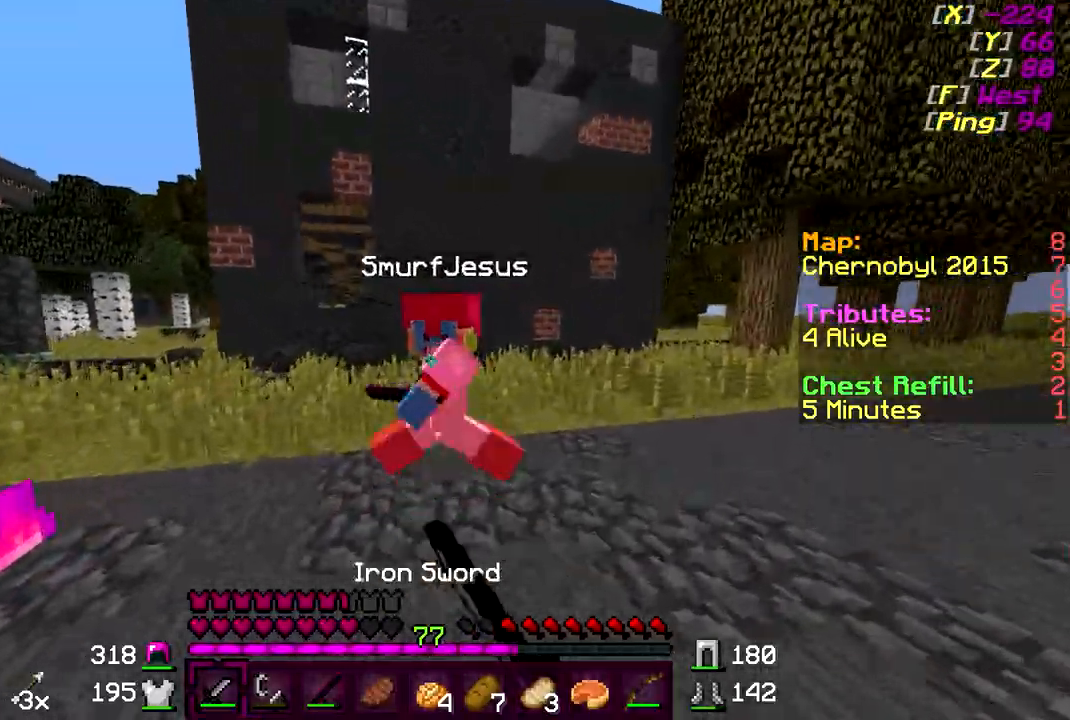
{"keys": ["d"], "mouse": [], "events": [[33, "mouse_left", "down"], [83, "mouse_left", "up"], [183, "mouse_left", "down"], [283, "mouse_left", "up"], [333, "mouse_left", "down"], [433, "mouse_left", "up"], [483, "w", "up"]]}
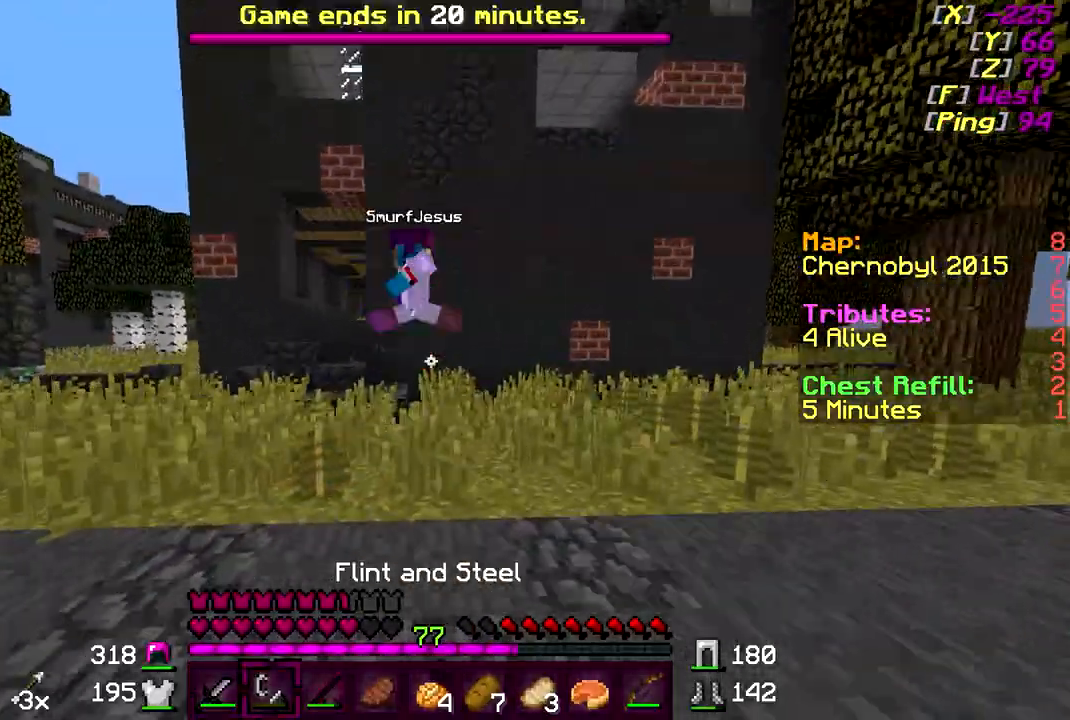
{"keys": ["d", "s"], "mouse": ["left"], "events": [[33, "mouse_left", "down"], [183, "mouse_left", "up"], [183, "s", "down"], [233, "mouse_left", "down"], [333, "mouse_left", "up"], [433, "mouse_left", "down"]]}
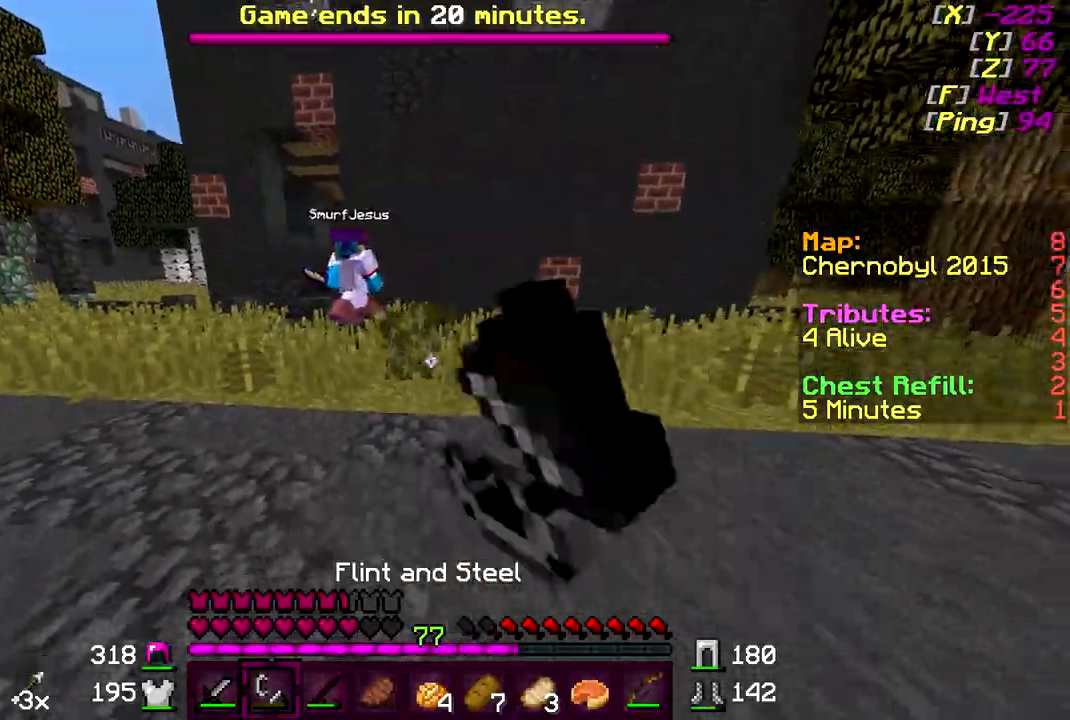
{"keys": ["d"], "mouse": ["left"], "events": [[83, "mouse_left", "up"], [133, "mouse_left", "down"], [233, "mouse_left", "up"], [283, "mouse_left", "down"], [333, "s", "up"]]}
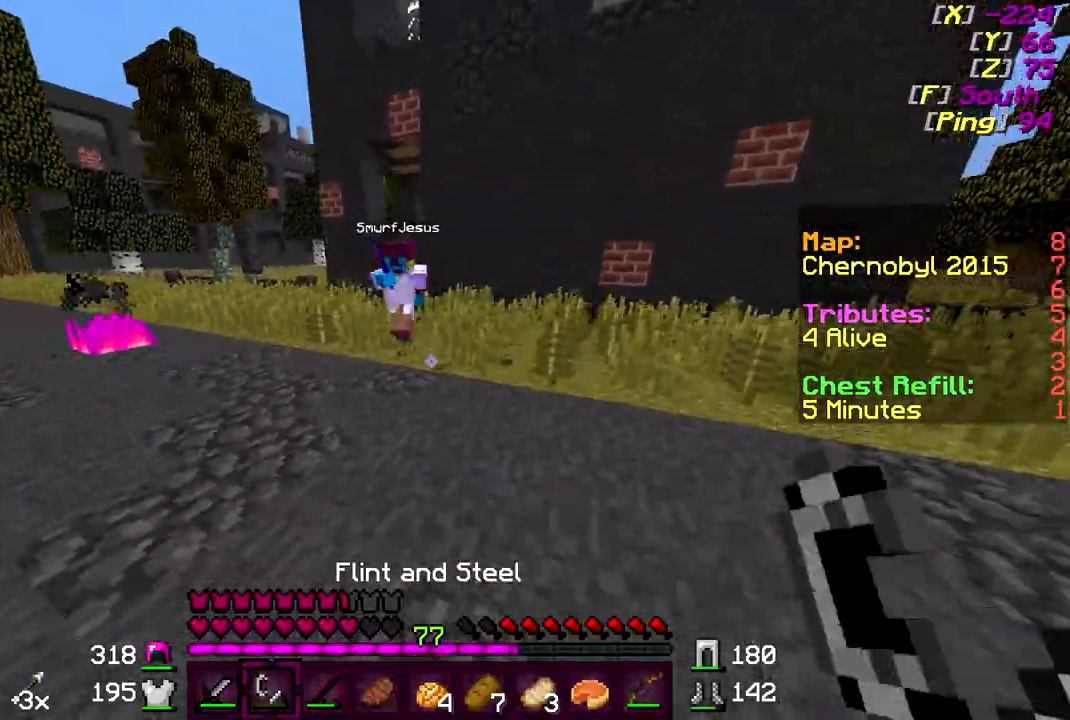
{"keys": ["d"], "mouse": [], "events": [[83, "s", "down"], [133, "mouse_left", "up"], [233, "mouse_right", "down"], [233, "s", "up"], [333, "mouse_right", "up"]]}
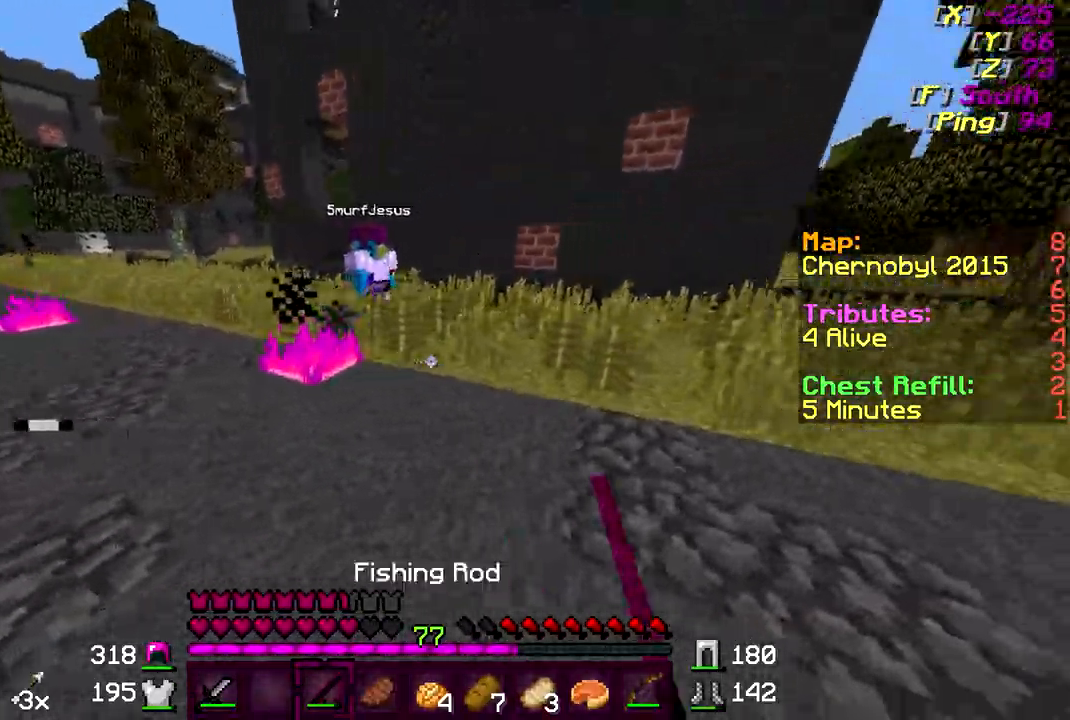
{"keys": ["d", "w"], "mouse": [], "events": [[133, "w", "down"]]}